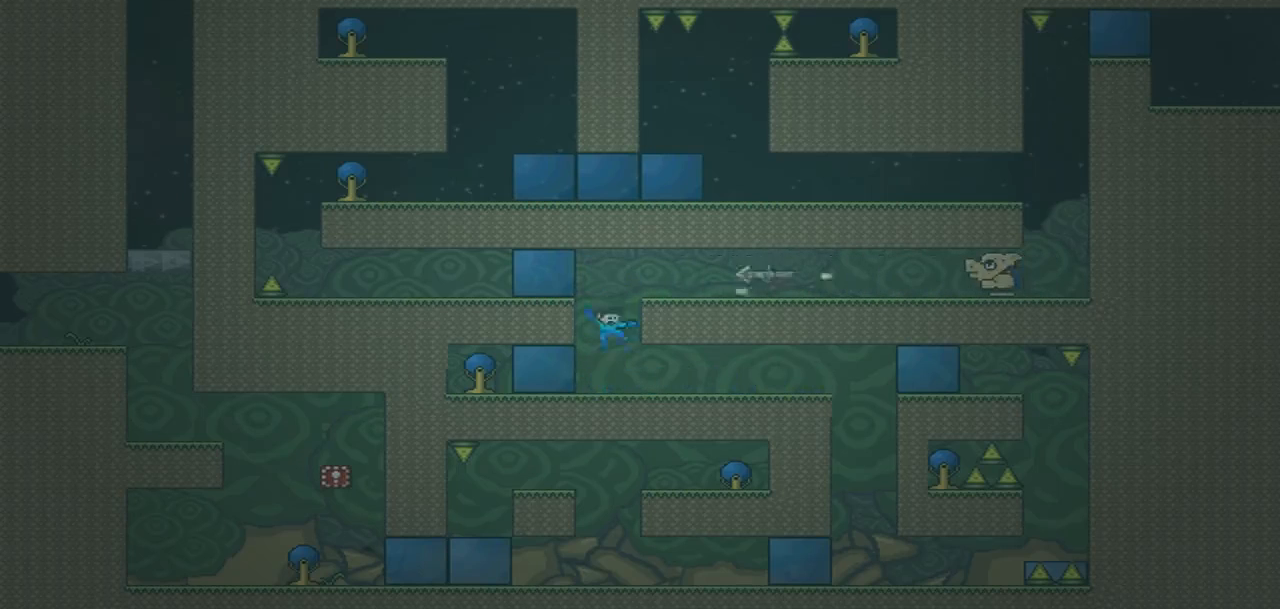
Gameplay with a controller (PlayStation layout); each line is a JSON object with the inputs held at the frame after it. "events" lists button and stick changes between this image and that frame as [ms after this image, input, new state], when the widget could be followed in between. Not read: L3 R3 left_stick right_stick.
{"buttons": [], "events": [[467, "DPAD_RIGHT", "up"]]}
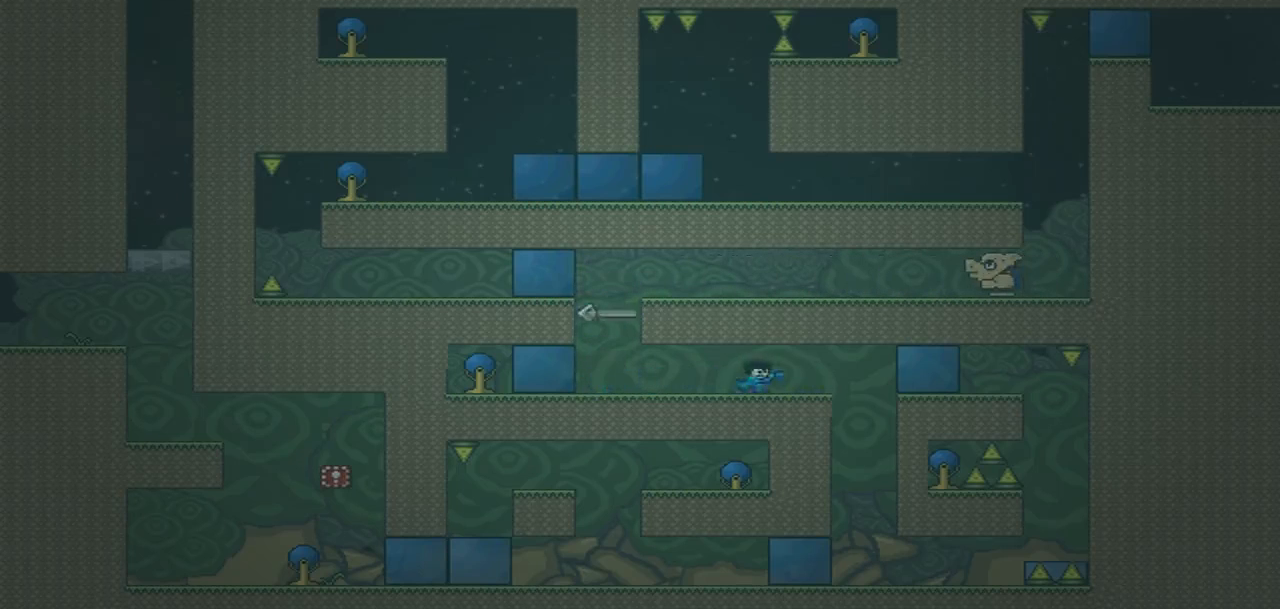
{"buttons": ["DPAD_LEFT"], "events": [[34, "DPAD_LEFT", "down"]]}
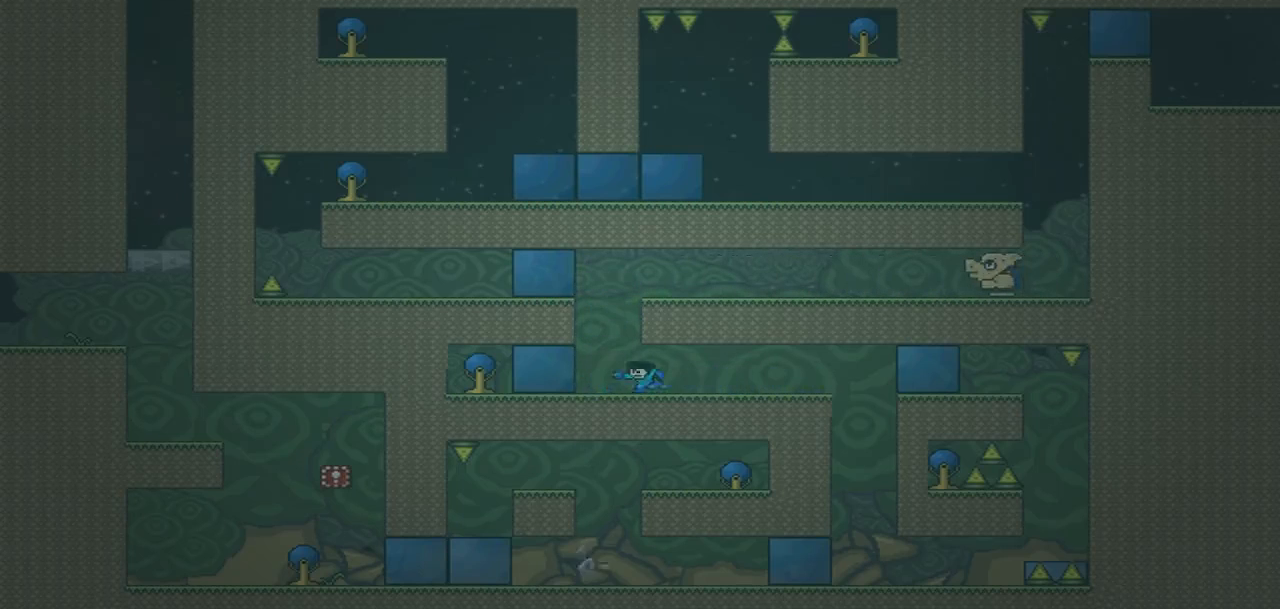
{"buttons": ["CROSS"], "events": [[100, "DPAD_LEFT", "up"], [133, "DPAD_RIGHT", "down"], [233, "DPAD_RIGHT", "up"], [267, "CROSS", "down"]]}
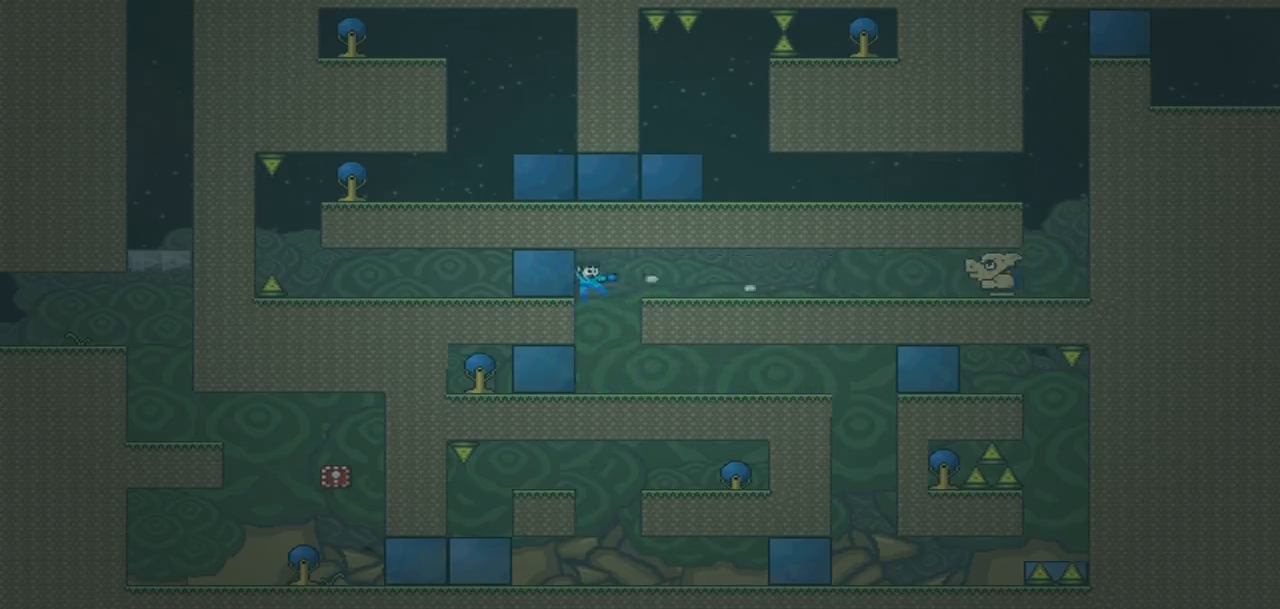
{"buttons": ["DPAD_RIGHT"], "events": [[134, "CROSS", "up"], [201, "DPAD_RIGHT", "down"]]}
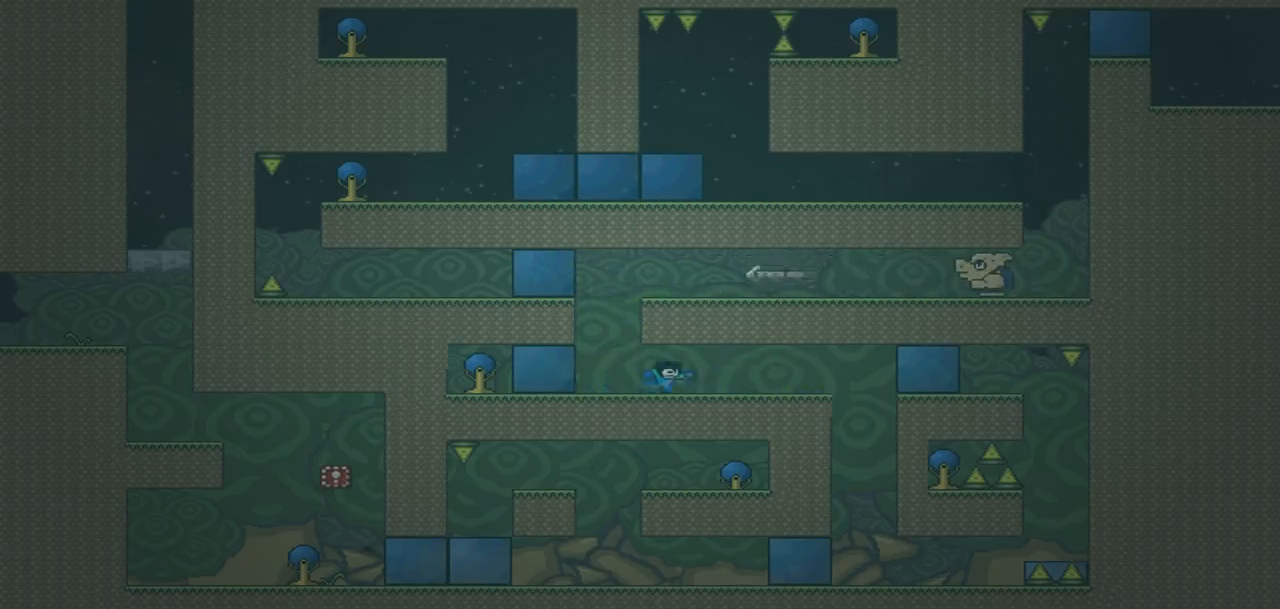
{"buttons": ["DPAD_LEFT"], "events": [[300, "DPAD_RIGHT", "up"], [467, "DPAD_LEFT", "down"]]}
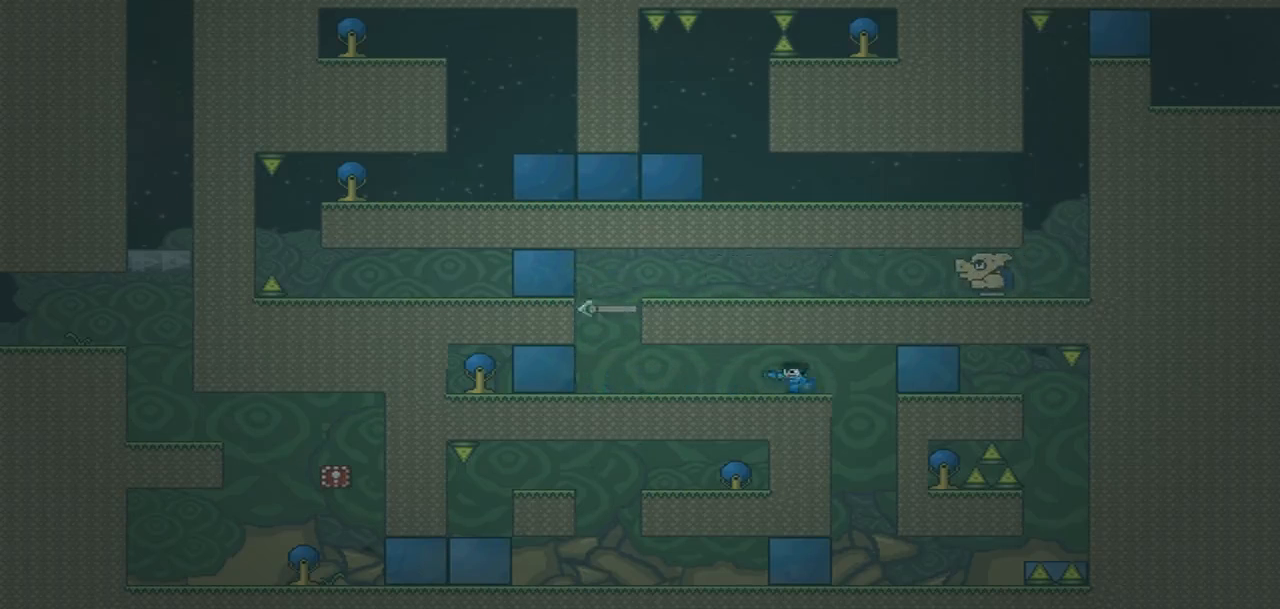
{"buttons": ["DPAD_LEFT"], "events": []}
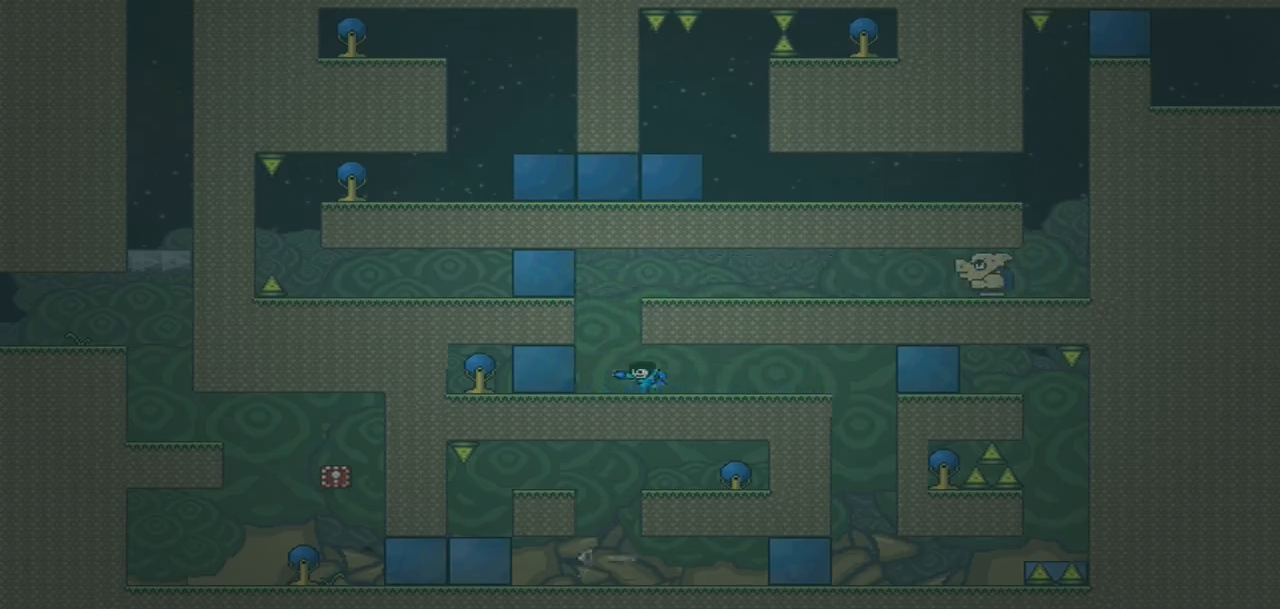
{"buttons": ["CROSS"]}
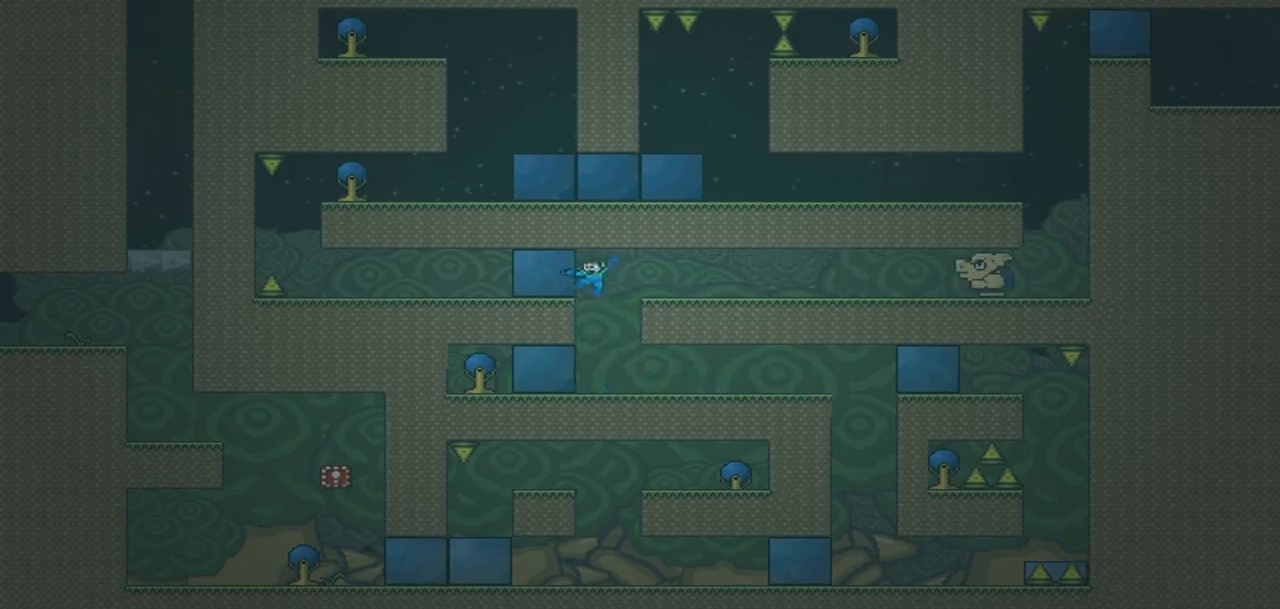
{"buttons": [], "events": [[301, "CROSS", "up"], [301, "DPAD_RIGHT", "down"], [367, "DPAD_RIGHT", "up"]]}
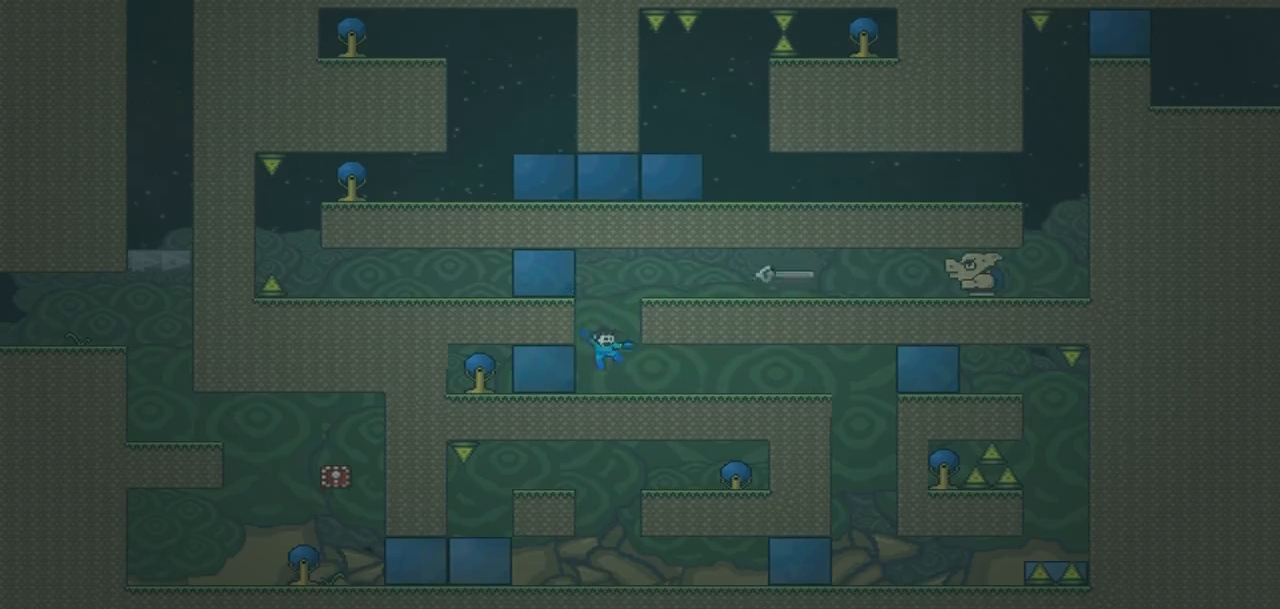
{"buttons": [], "events": [[167, "DPAD_RIGHT", "down"], [500, "DPAD_RIGHT", "up"]]}
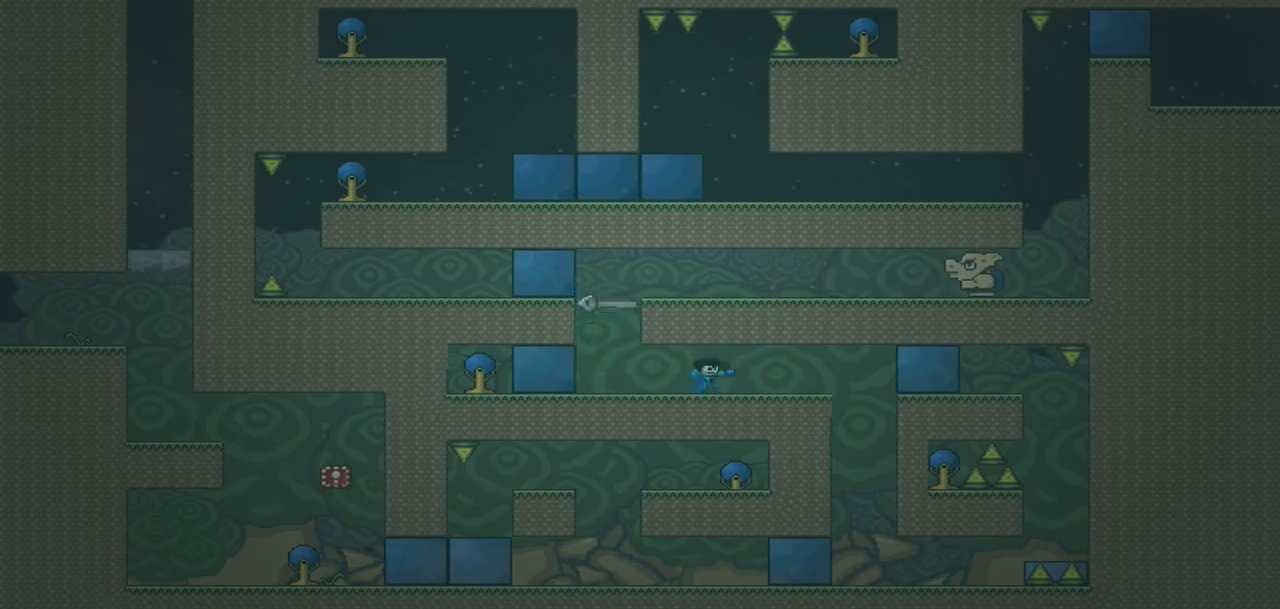
{"buttons": ["DPAD_LEFT"], "events": [[100, "DPAD_LEFT", "down"]]}
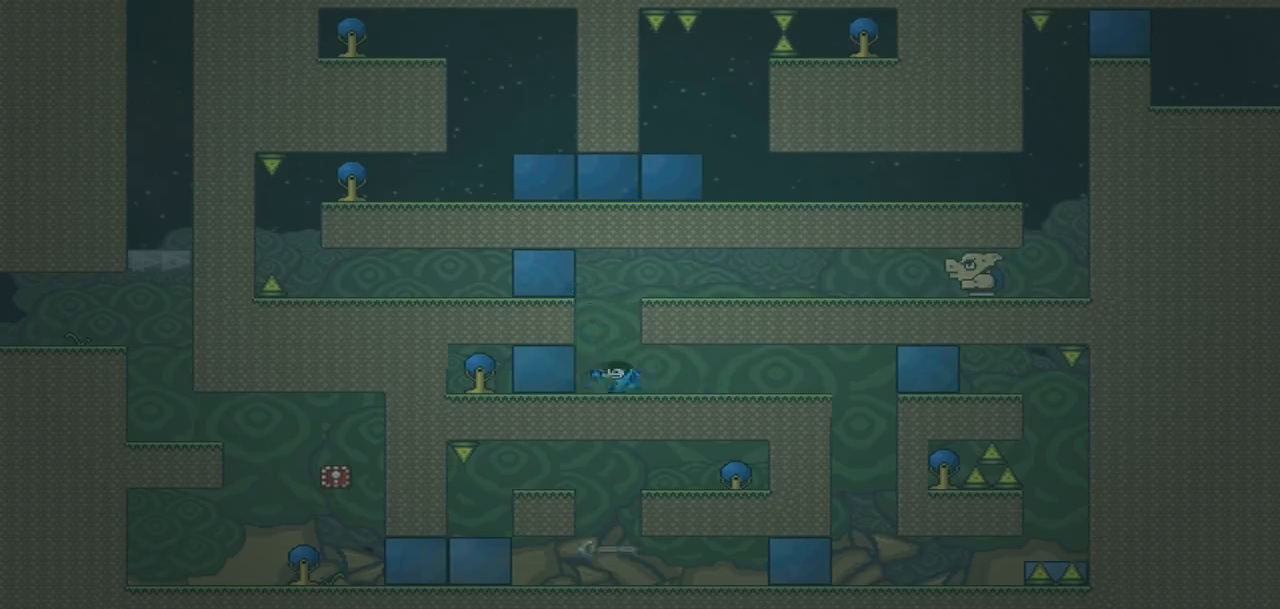
{"buttons": [], "events": [[33, "DPAD_LEFT", "up"], [67, "DPAD_RIGHT", "down"], [133, "DPAD_RIGHT", "up"]]}
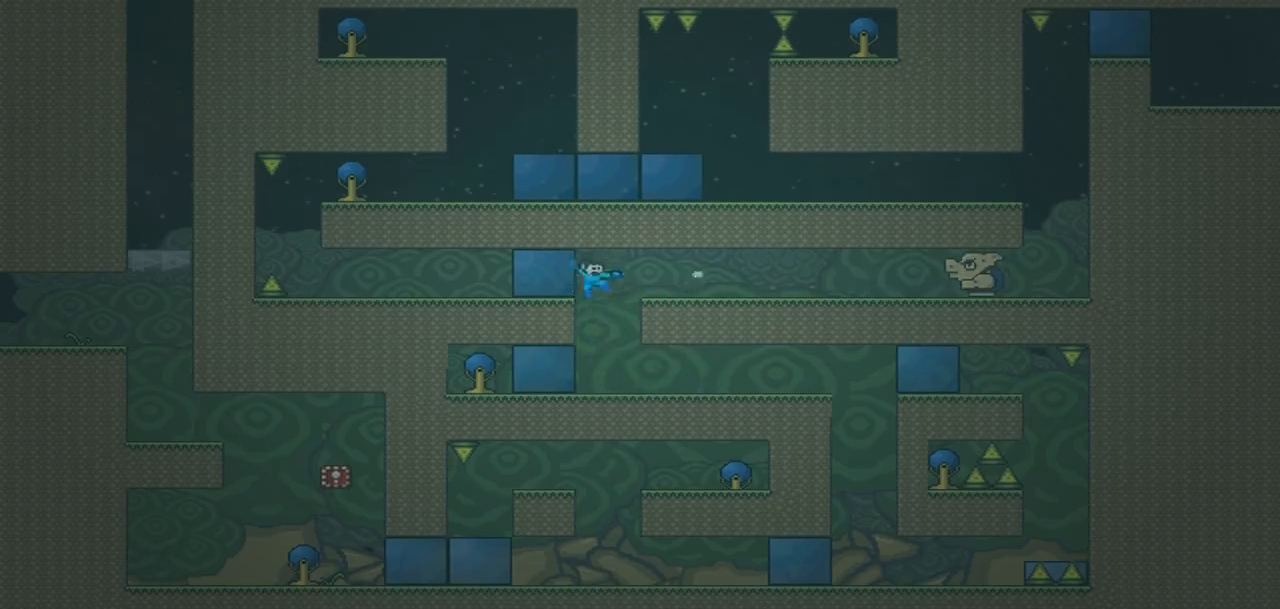
{"buttons": ["DPAD_RIGHT"], "events": [[67, "DPAD_RIGHT", "down"], [201, "DPAD_RIGHT", "up"], [401, "DPAD_RIGHT", "down"]]}
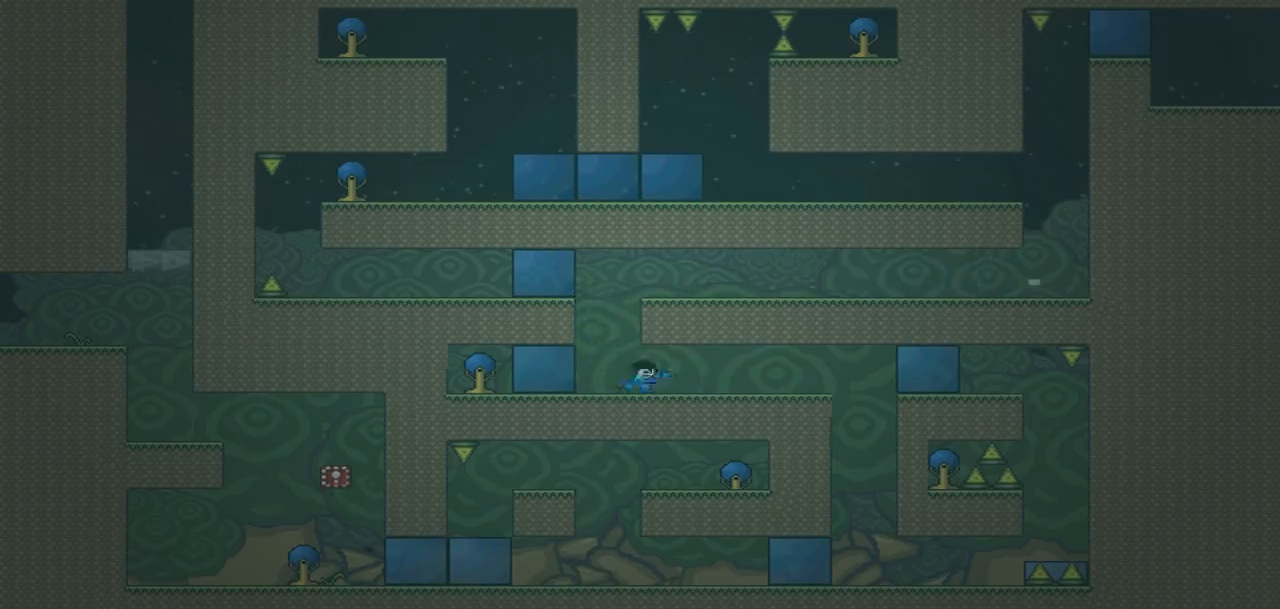
{"buttons": ["DPAD_LEFT"], "events": [[67, "DPAD_RIGHT", "up"], [133, "DPAD_LEFT", "down"]]}
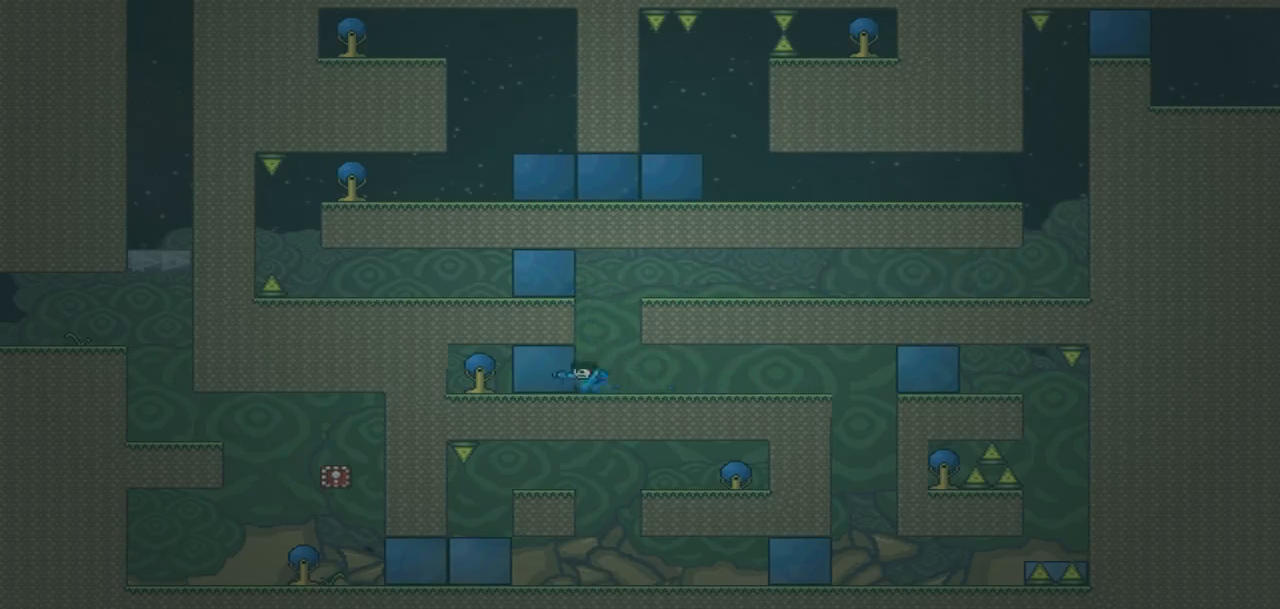
{"buttons": ["DPAD_RIGHT"], "events": [[34, "DPAD_LEFT", "up"], [167, "DPAD_RIGHT", "down"]]}
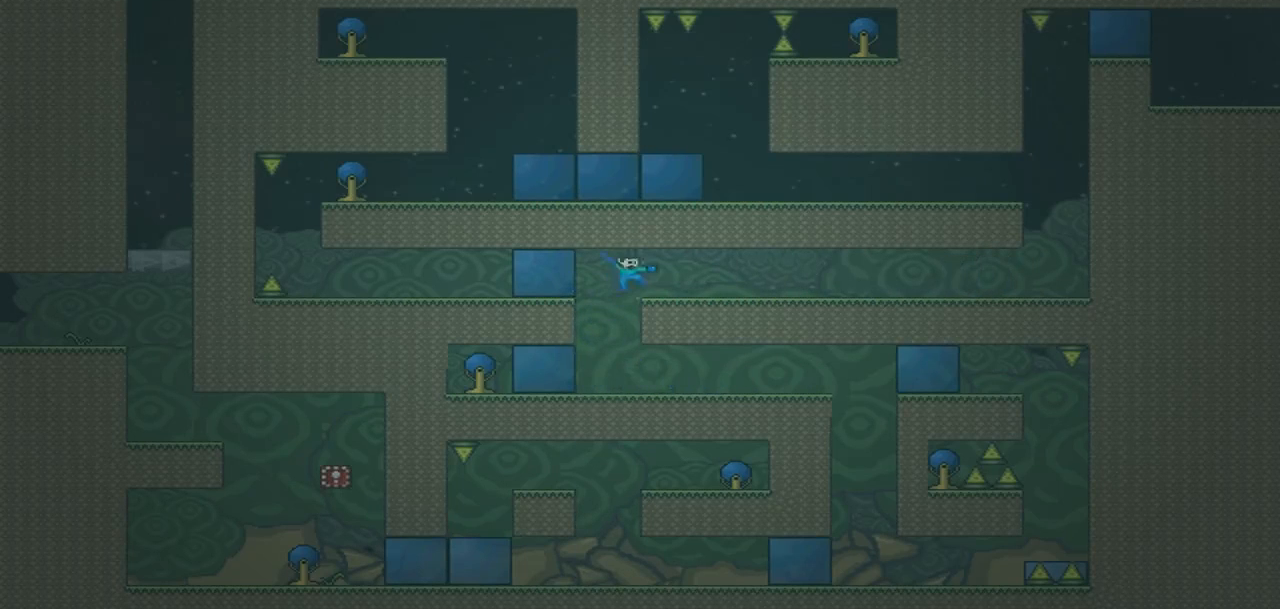
{"buttons": ["DPAD_RIGHT"], "events": []}
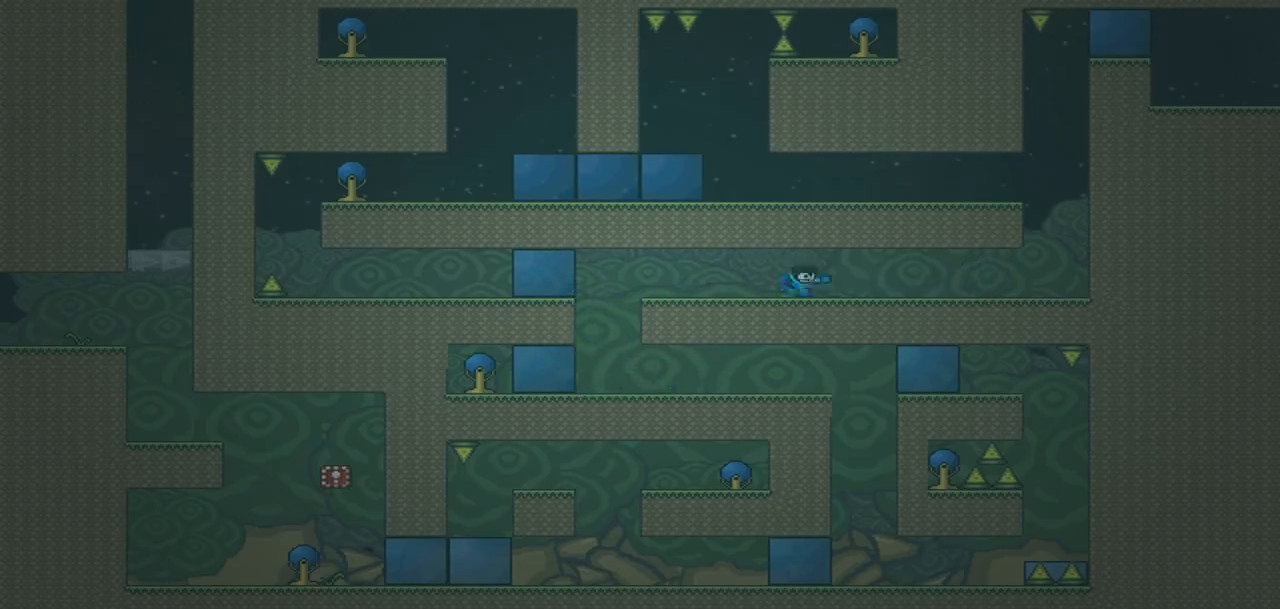
{"buttons": ["DPAD_RIGHT"], "events": []}